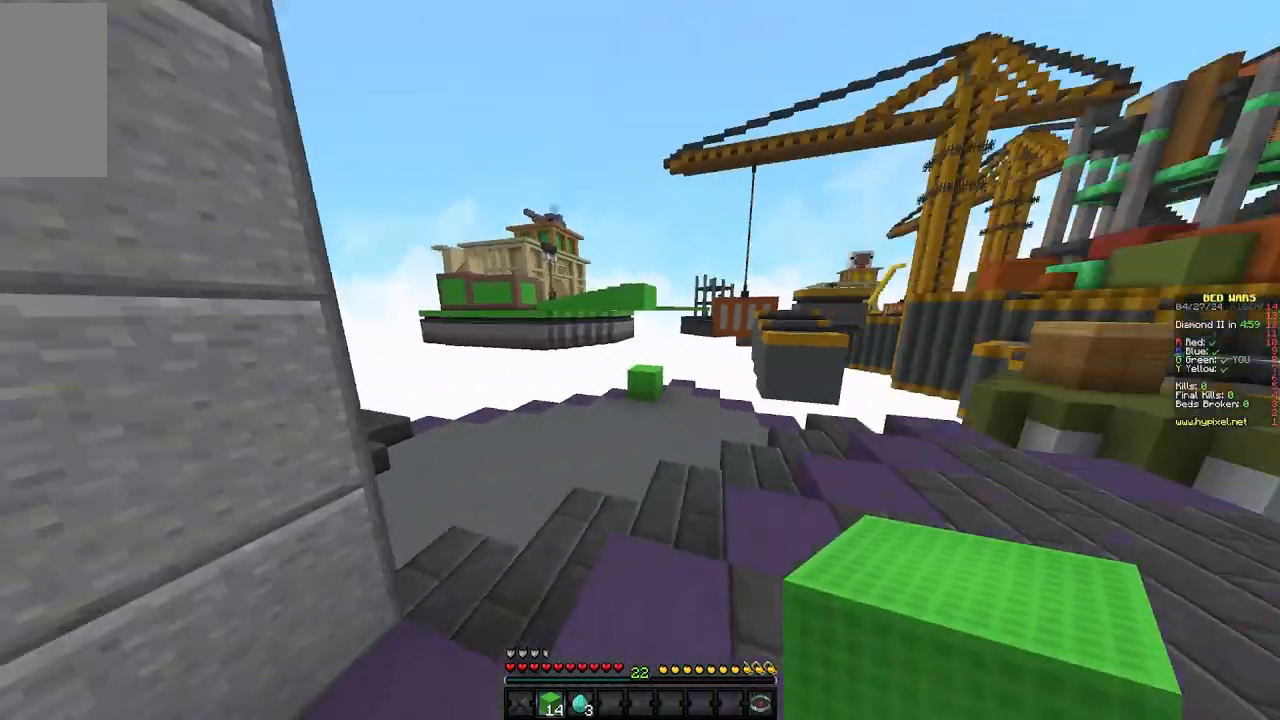
Gameplay with keyboard and mouse; each line is a JSON object with the keys and mouse buttons held at the frame after it. "events" lists presses ("down") and releases ("up") of "a", "d", "s", "w", "mouse_left" and "mouse_right" between this image and that frame as [ms after this image, input, new state], when the widget could be followed in between. "mouse_left", "mouse_right" = the "left", "right" buttons of the "mouse" list. No other keys are recorded. Fast repeated clicks can show as one long hold. Mouse movement is not recorded.
{"keys": [], "mouse": [], "events": [[250, "d", "up"], [300, "w", "up"]]}
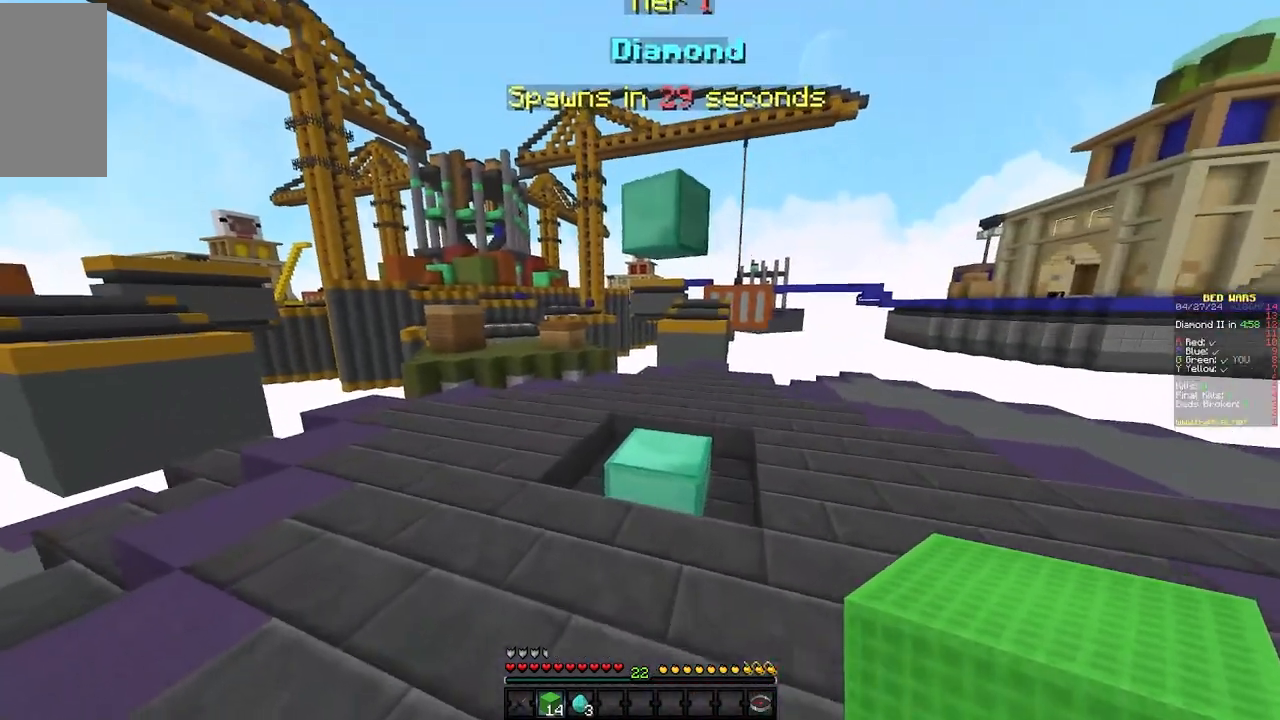
{"keys": ["a", "w"], "mouse": [], "events": [[333, "a", "down"], [383, "w", "down"]]}
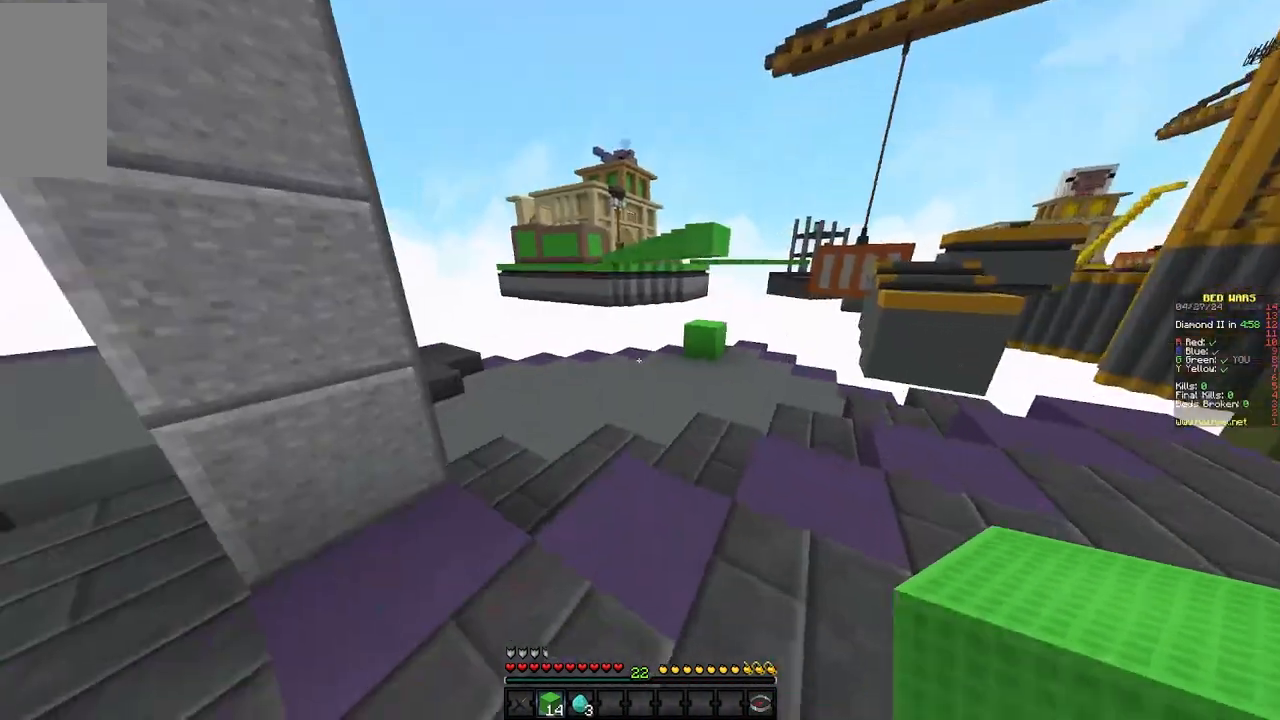
{"keys": ["w"], "mouse": [], "events": [[117, "a", "up"], [233, "d", "down"], [467, "d", "up"]]}
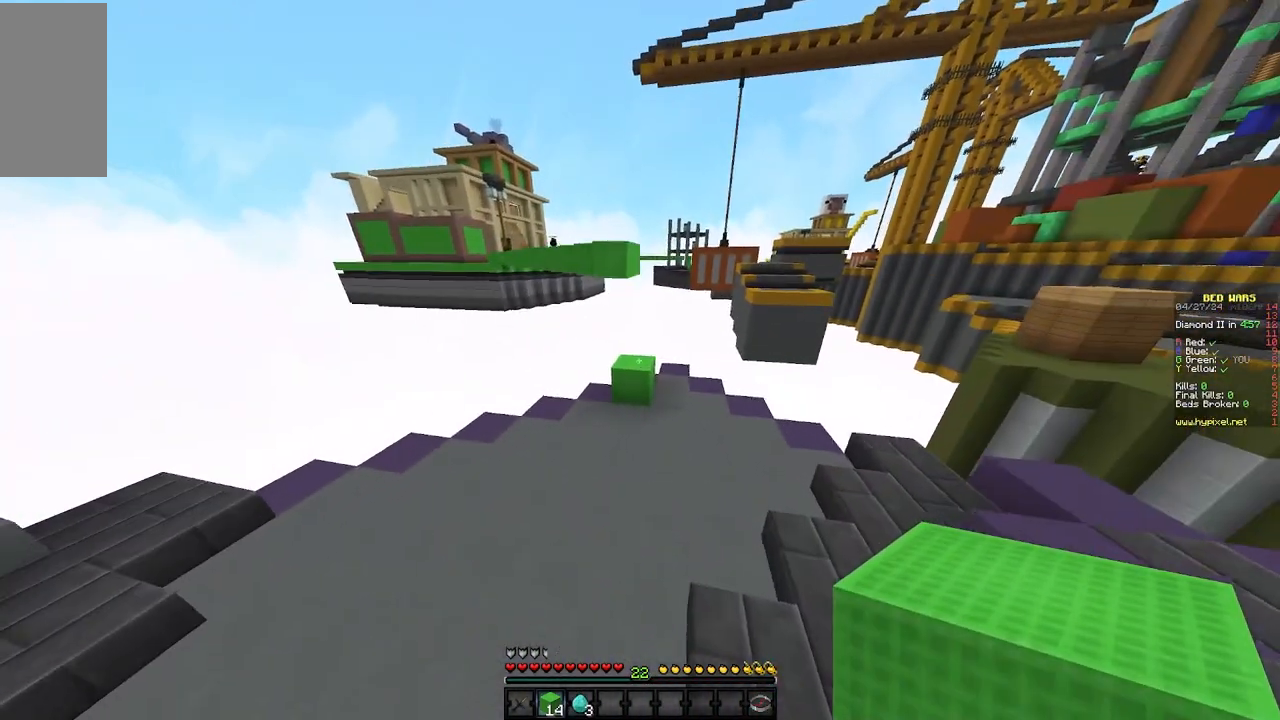
{"keys": ["w"], "mouse": ["right"], "events": [[400, "mouse_right", "down"]]}
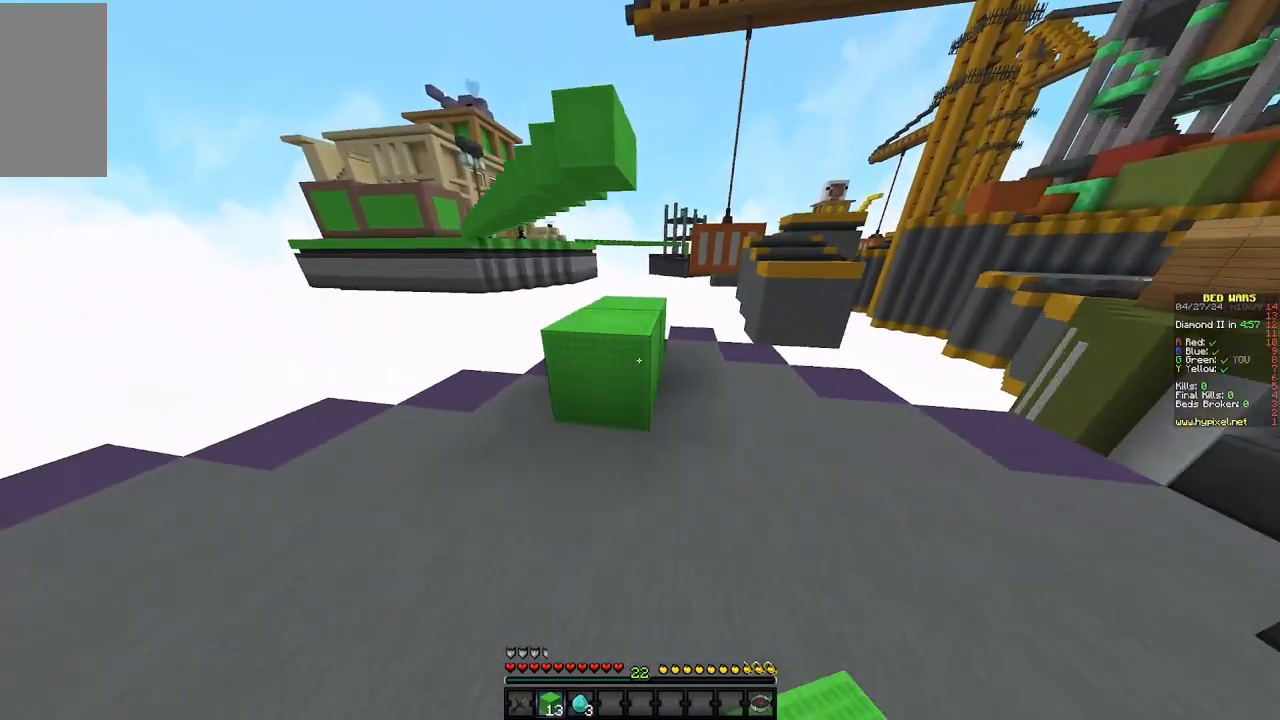
{"keys": [], "mouse": [], "events": [[50, "mouse_right", "up"], [217, "w", "up"]]}
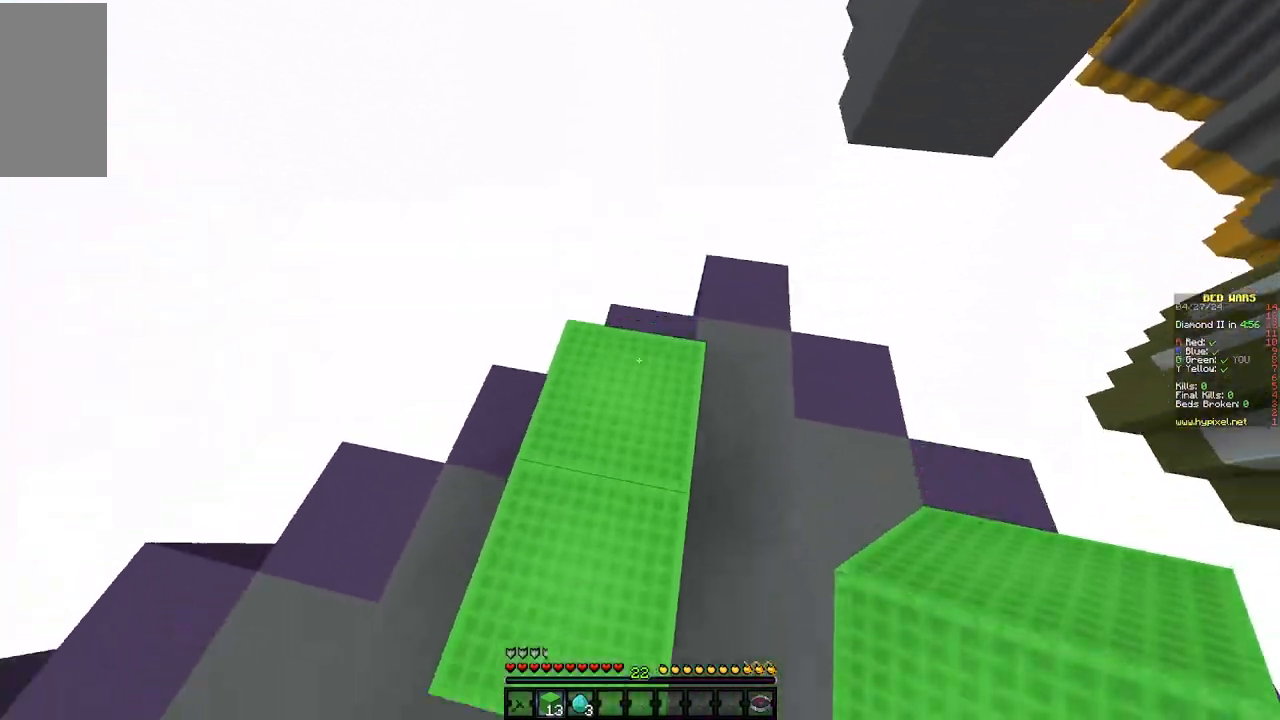
{"keys": [], "mouse": ["right"], "events": [[150, "mouse_right", "down"], [283, "s", "down"], [333, "a", "down"], [433, "a", "up"], [500, "s", "up"]]}
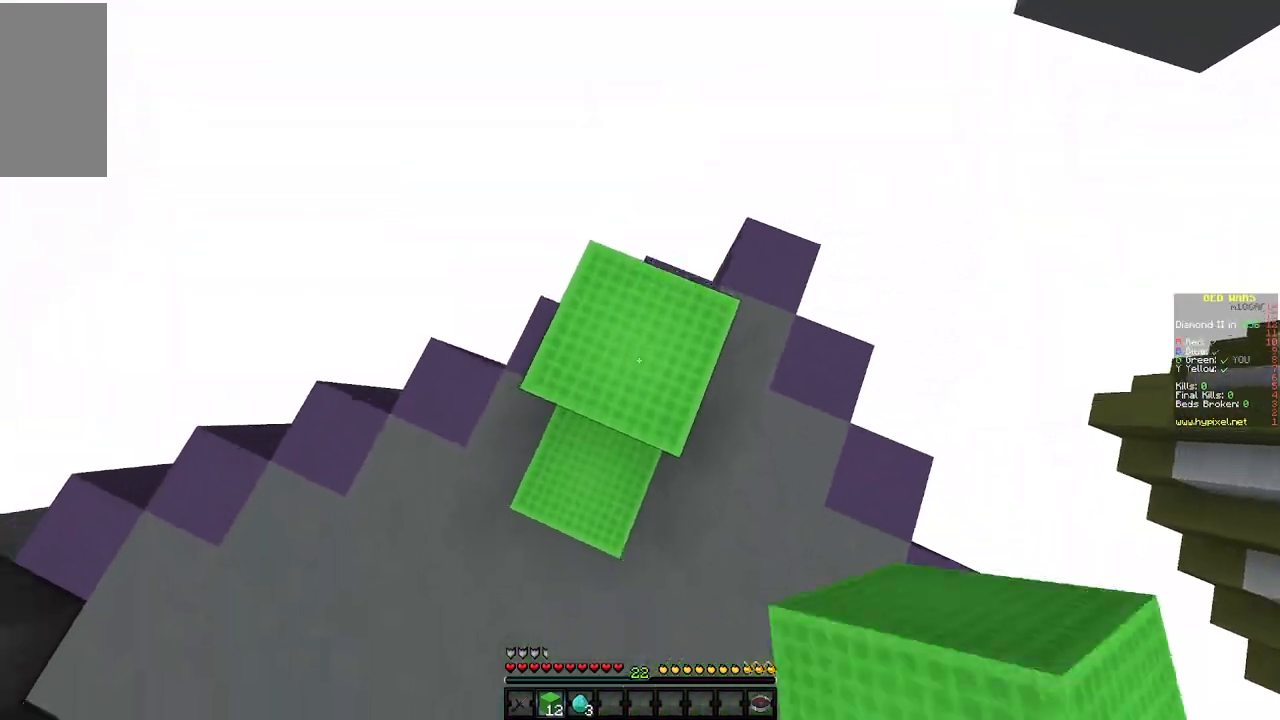
{"keys": [], "mouse": ["right"], "events": [[83, "mouse_right", "up"], [150, "mouse_right", "down"], [183, "w", "down"], [283, "mouse_right", "up"], [317, "w", "up"], [500, "mouse_right", "down"]]}
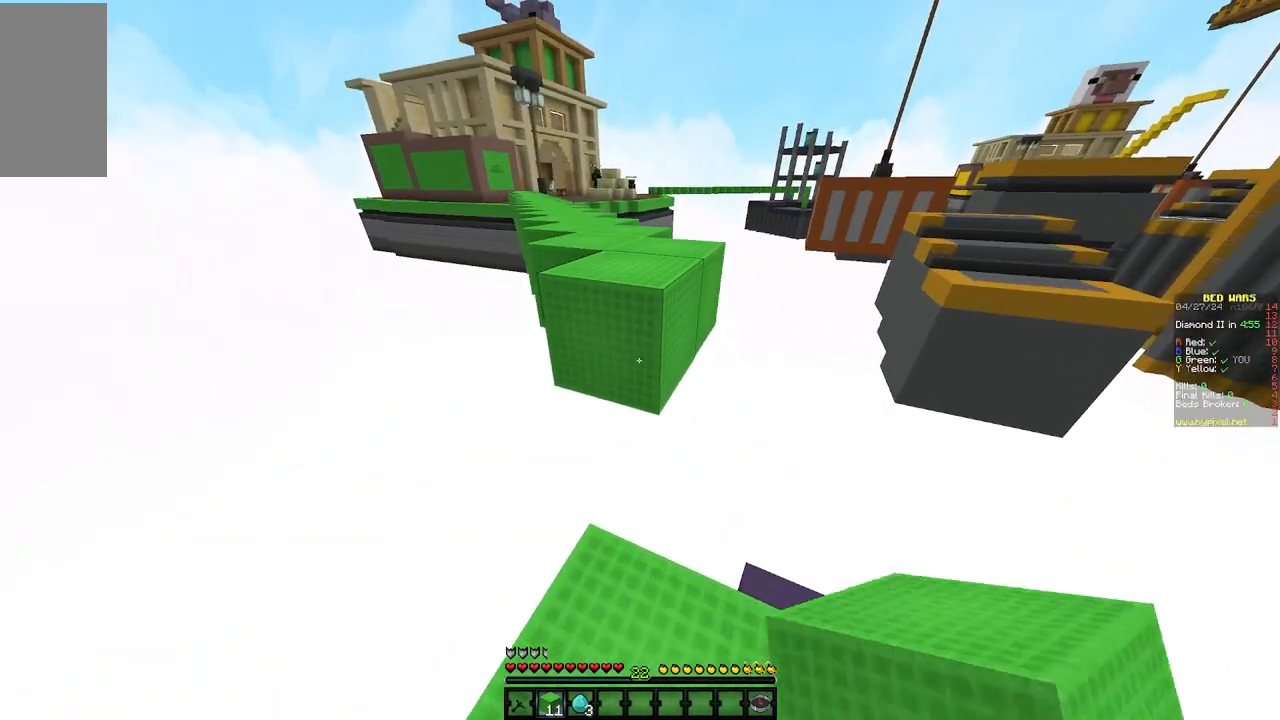
{"keys": ["a", "w"], "mouse": [], "events": [[100, "w", "down"], [133, "mouse_right", "up"], [333, "a", "down"]]}
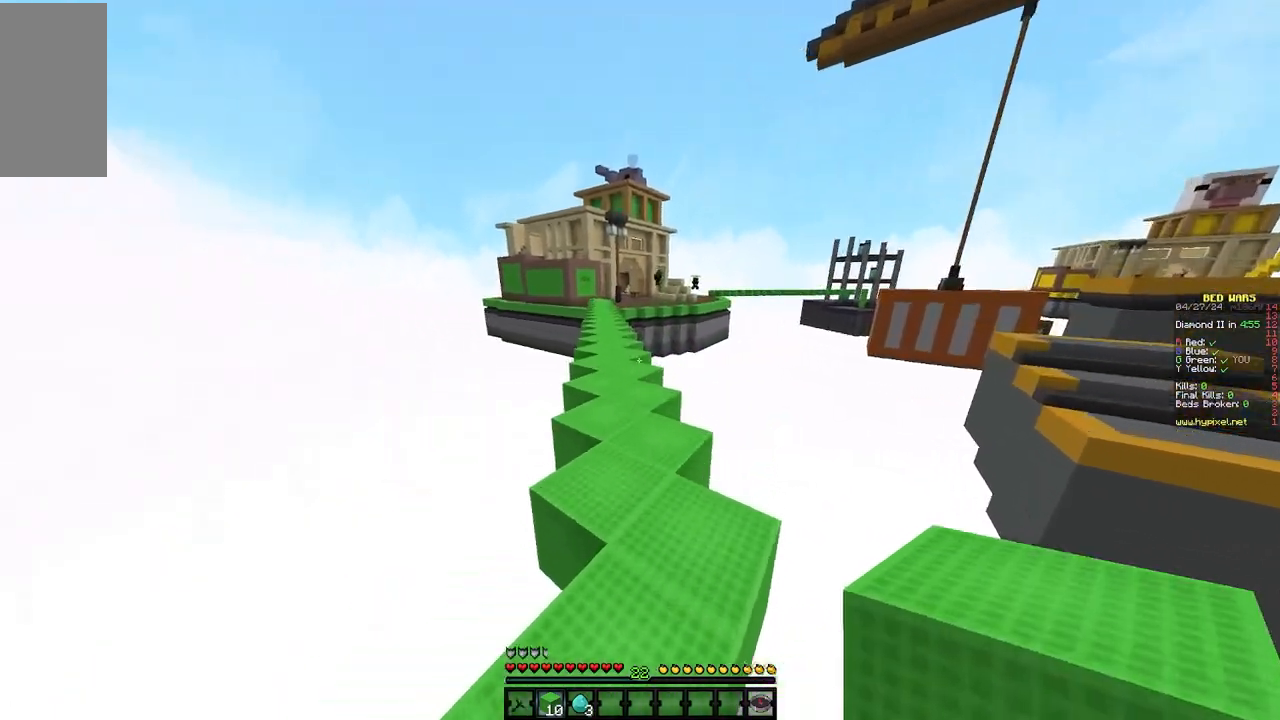
{"keys": ["w"], "mouse": [], "events": [[100, "a", "up"]]}
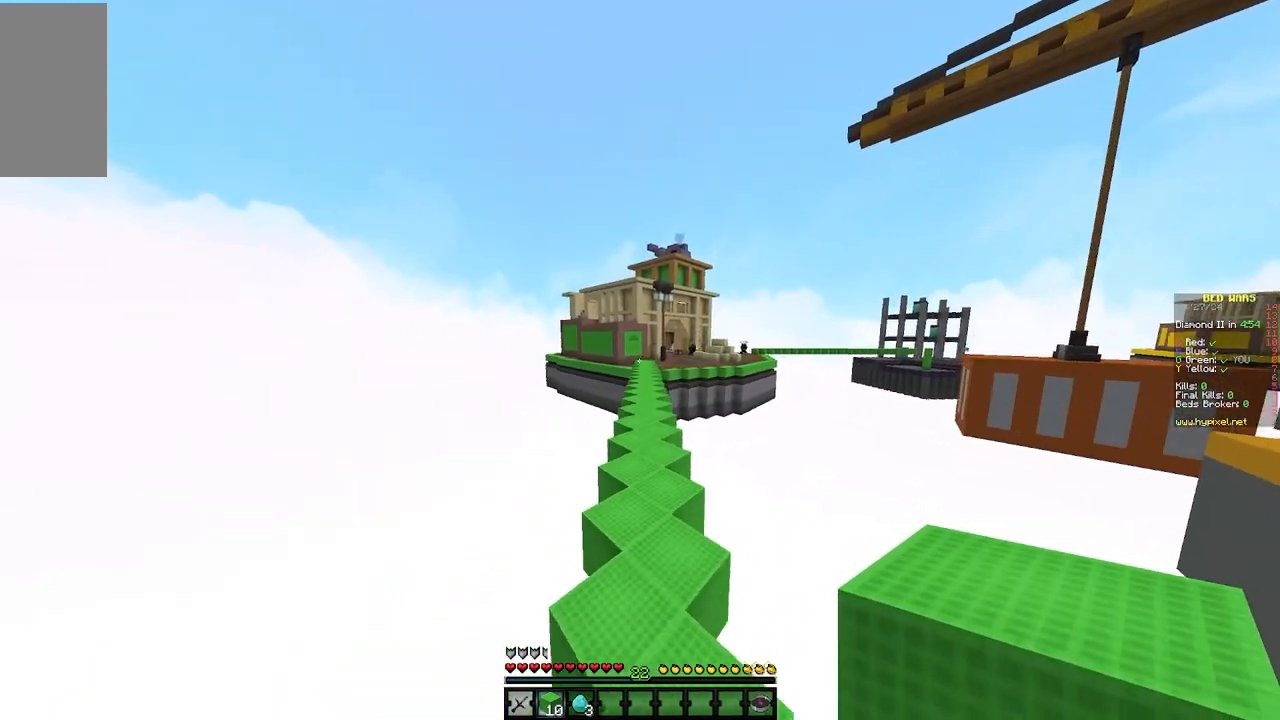
{"keys": ["w"], "mouse": ["left"], "events": [[267, "mouse_left", "down"]]}
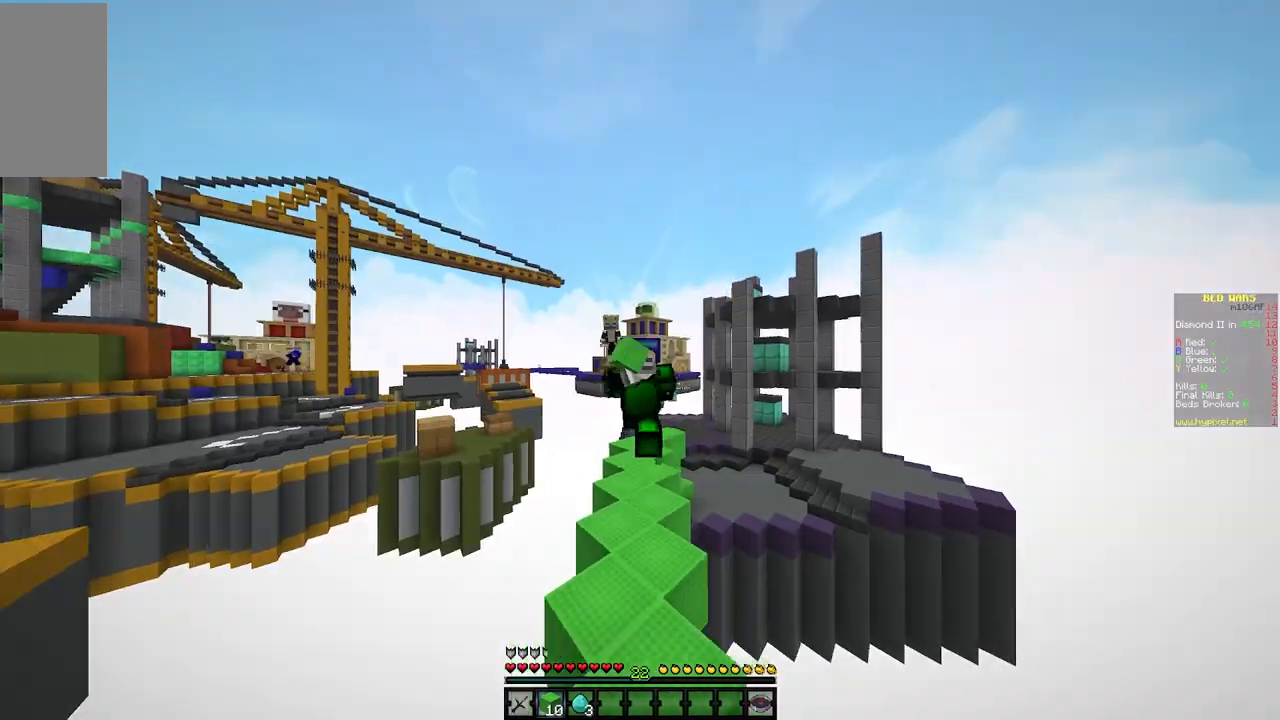
{"keys": ["w"], "mouse": ["left"], "events": []}
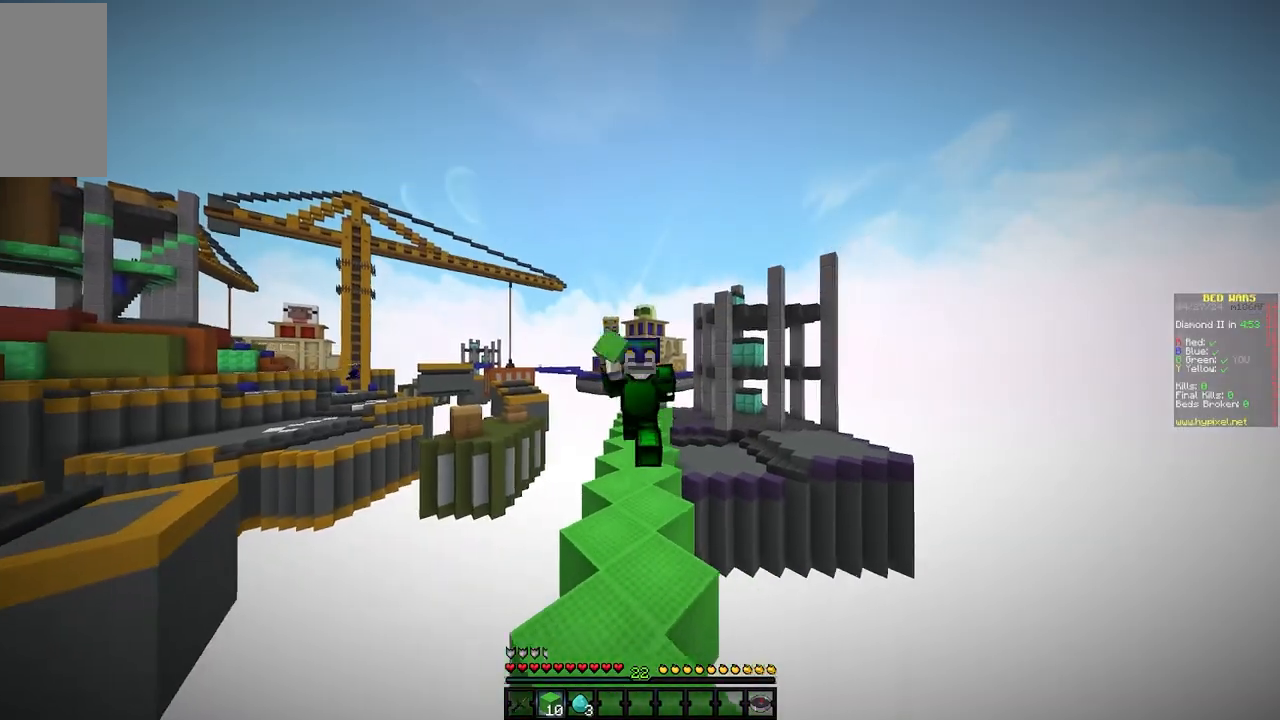
{"keys": ["w"], "mouse": [], "events": [[83, "mouse_left", "up"]]}
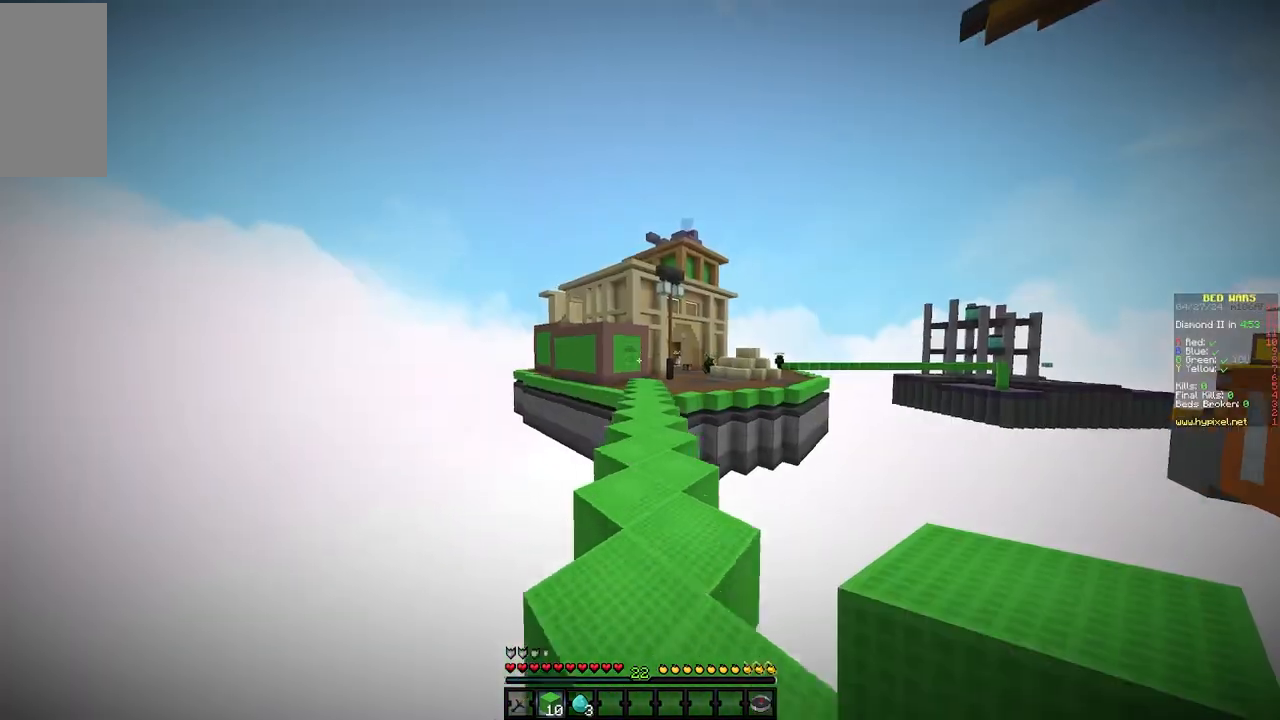
{"keys": ["w"], "mouse": ["left"], "events": [[267, "mouse_left", "down"]]}
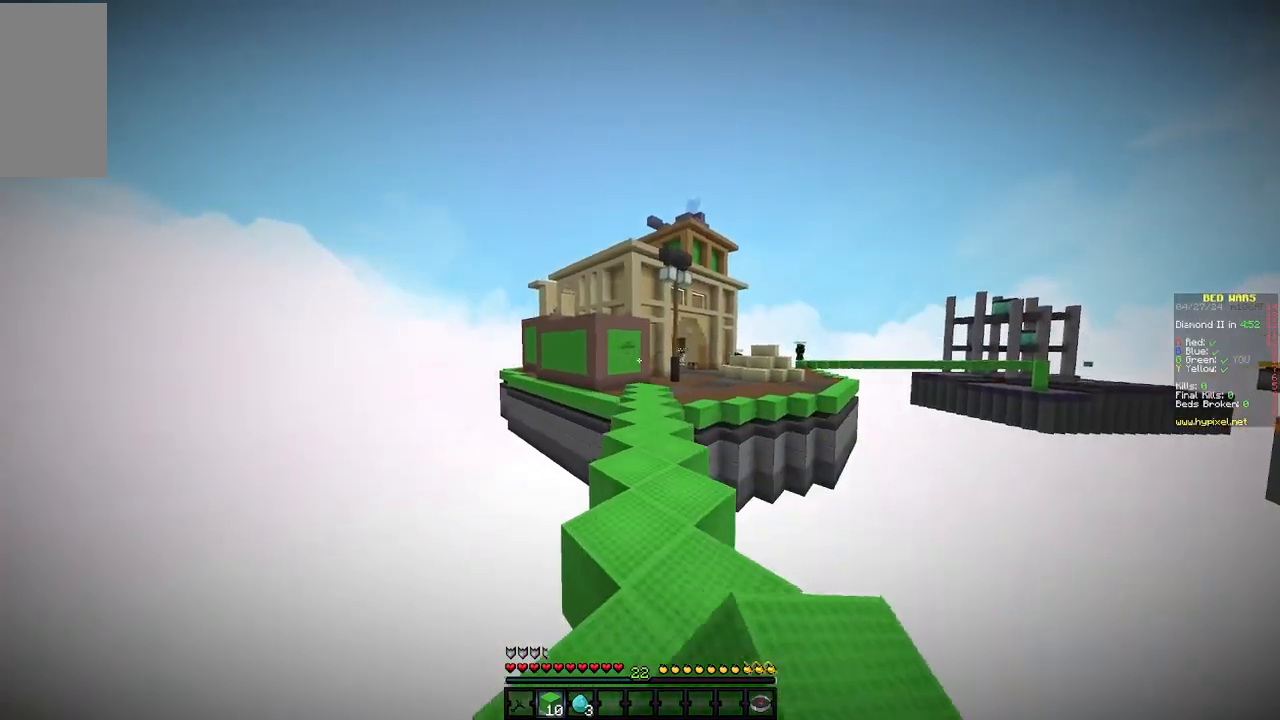
{"keys": ["w"], "mouse": [], "events": [[50, "mouse_left", "up"]]}
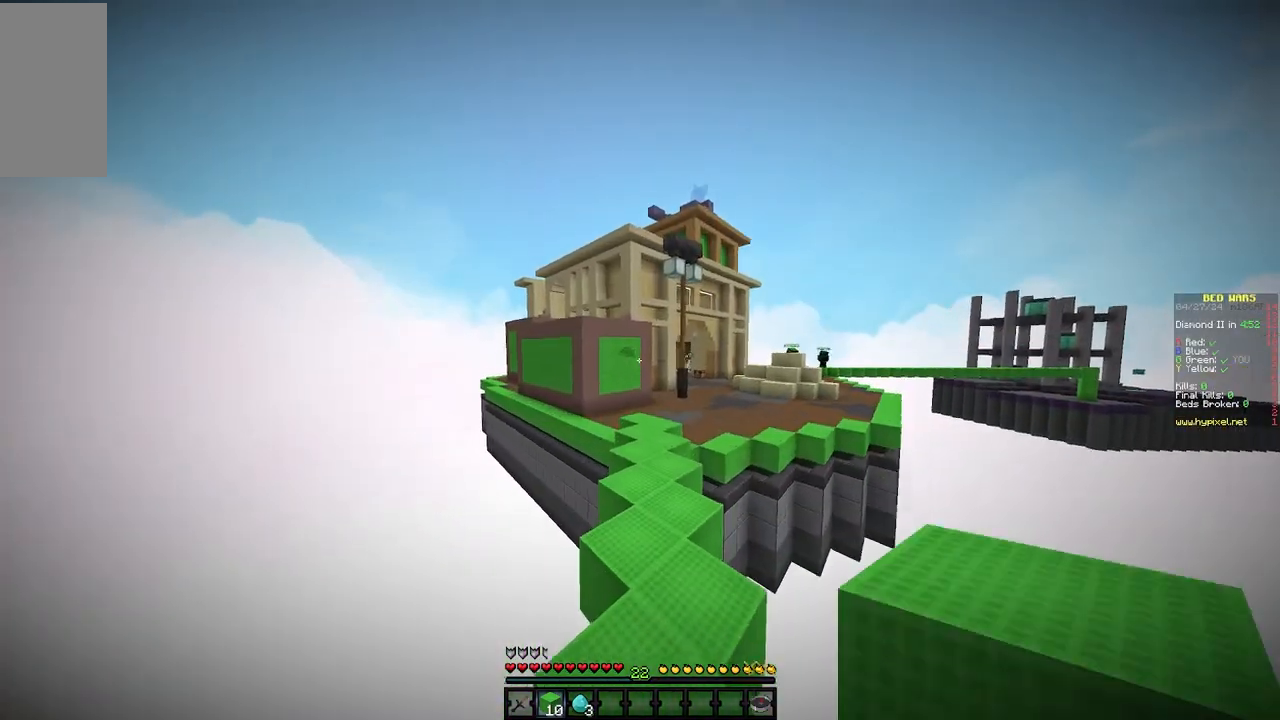
{"keys": ["w"], "mouse": [], "events": []}
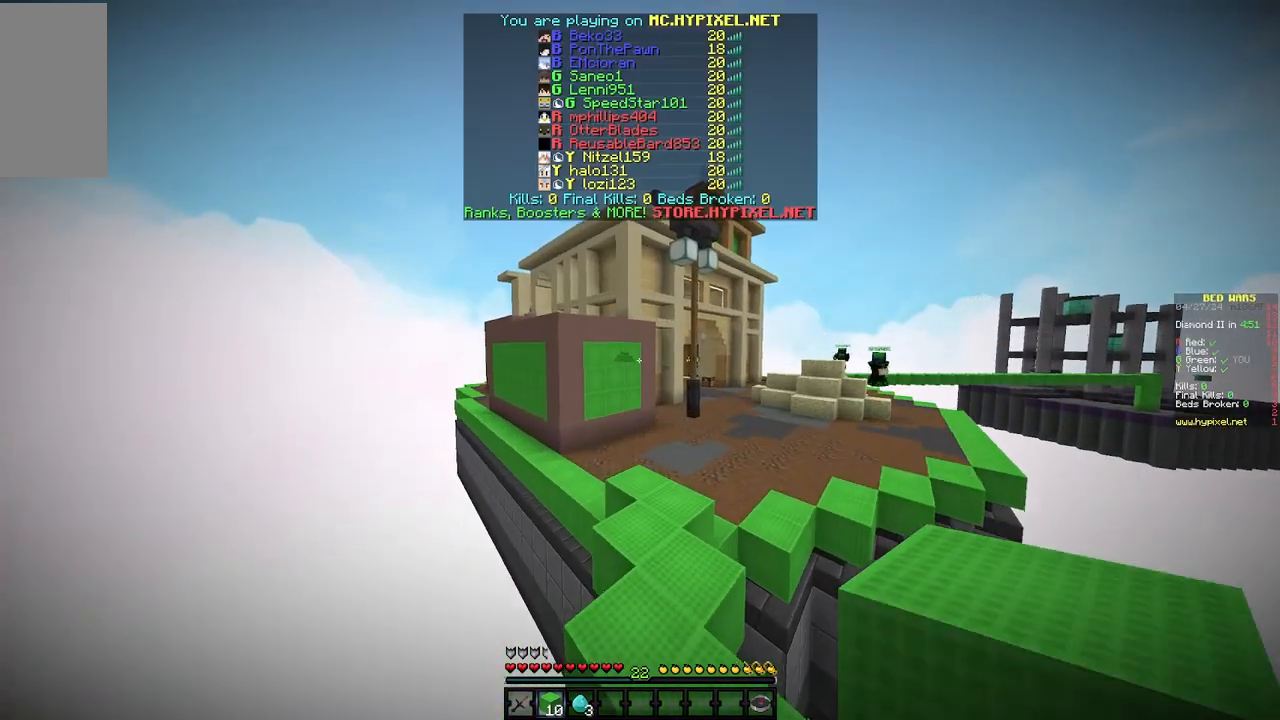
{"keys": ["d", "w"], "mouse": [], "events": [[483, "d", "down"]]}
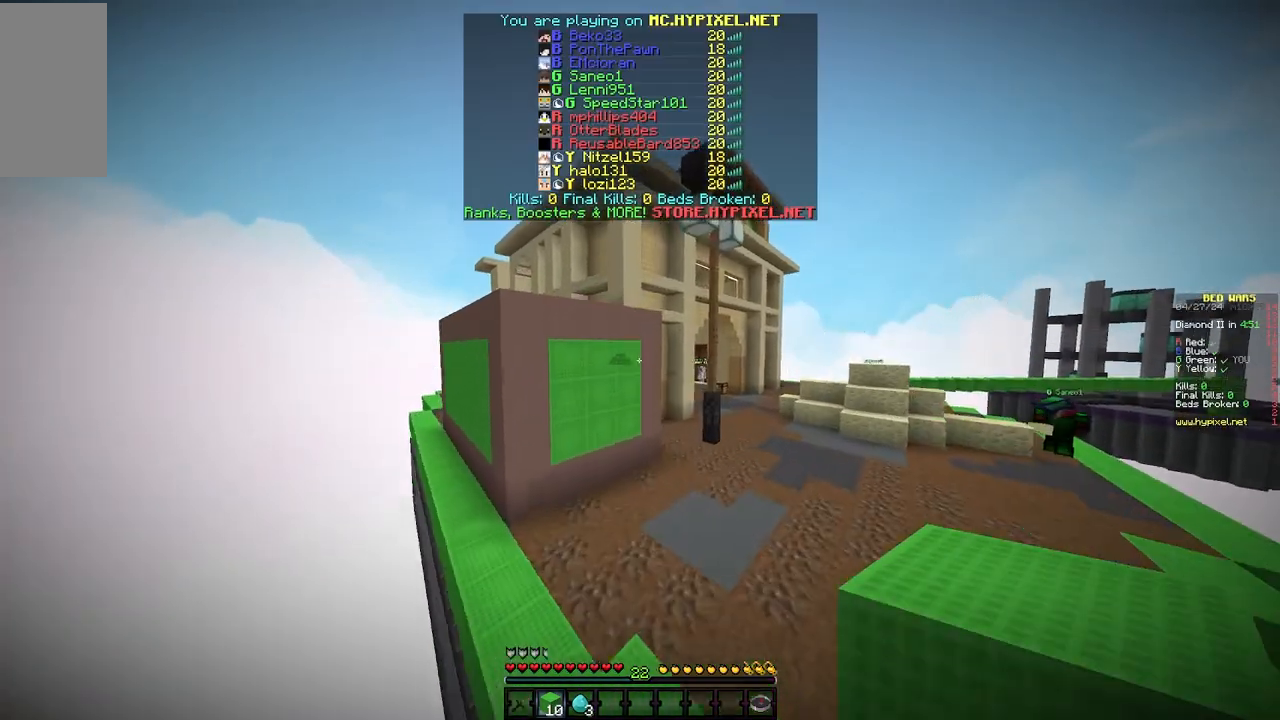
{"keys": ["d", "w"], "mouse": [], "events": []}
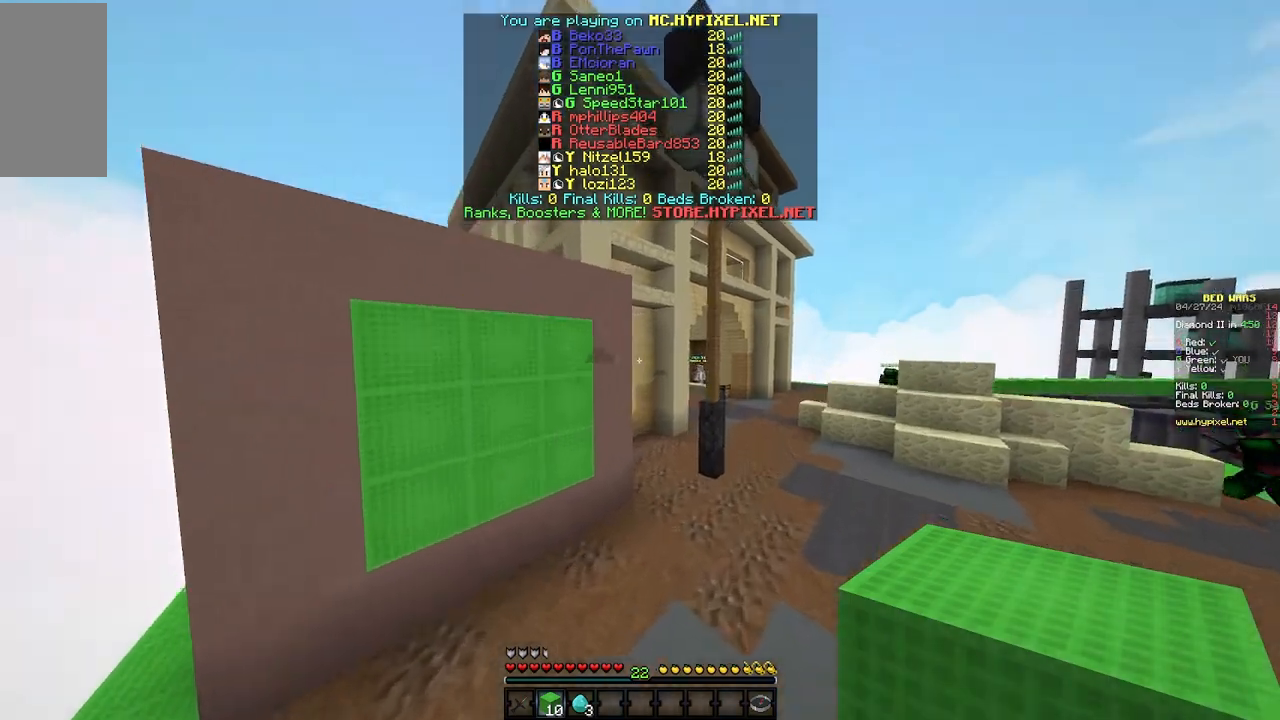
{"keys": ["d", "w"], "mouse": [], "events": []}
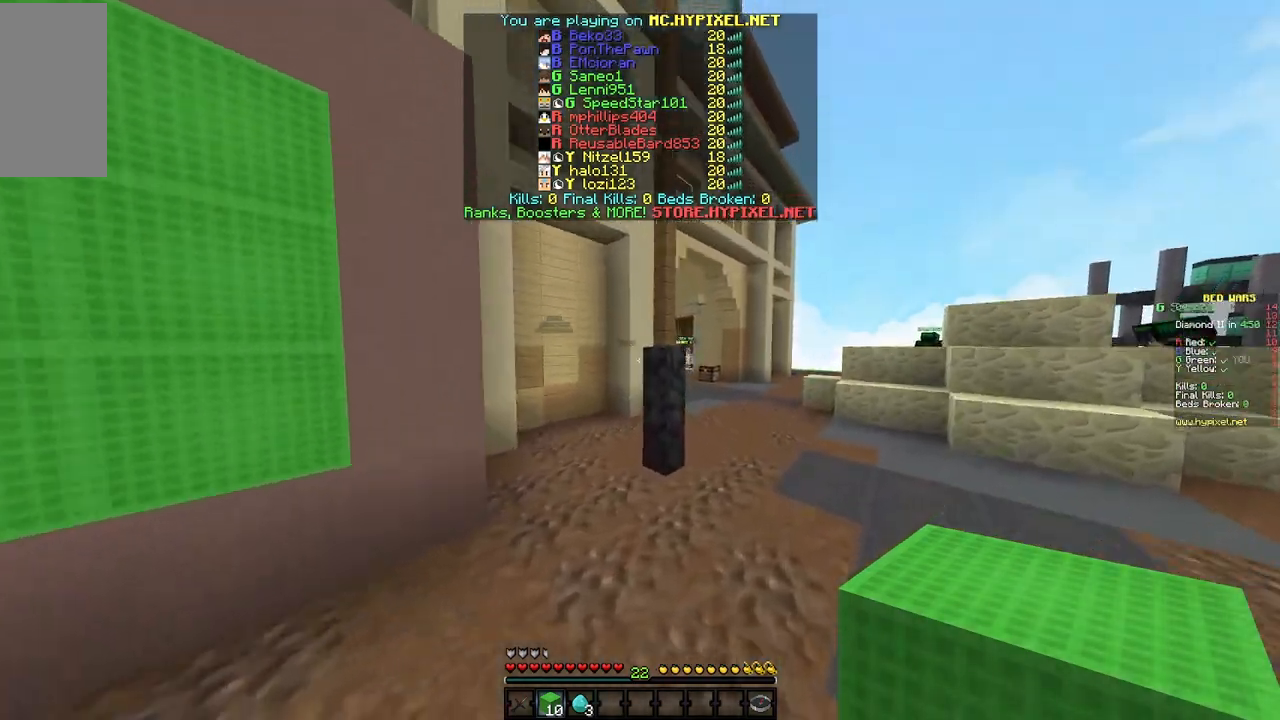
{"keys": ["w"], "mouse": [], "events": [[483, "d", "up"]]}
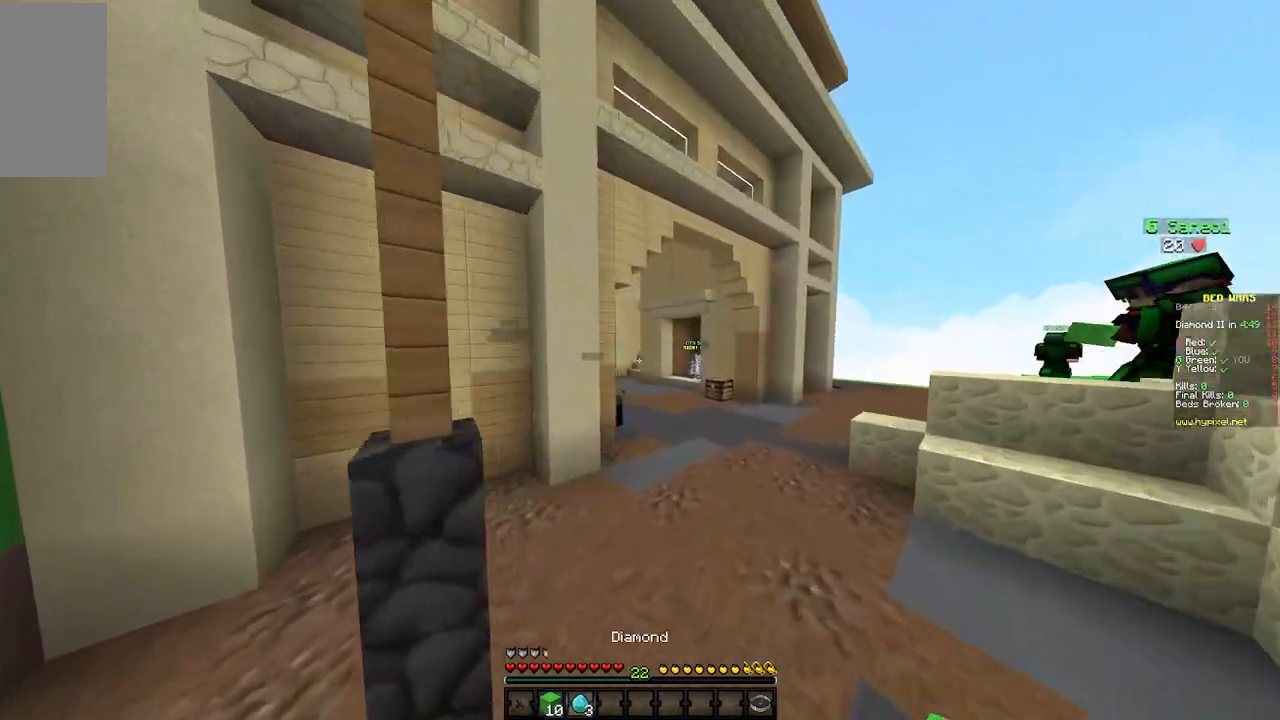
{"keys": ["w"], "mouse": [], "events": []}
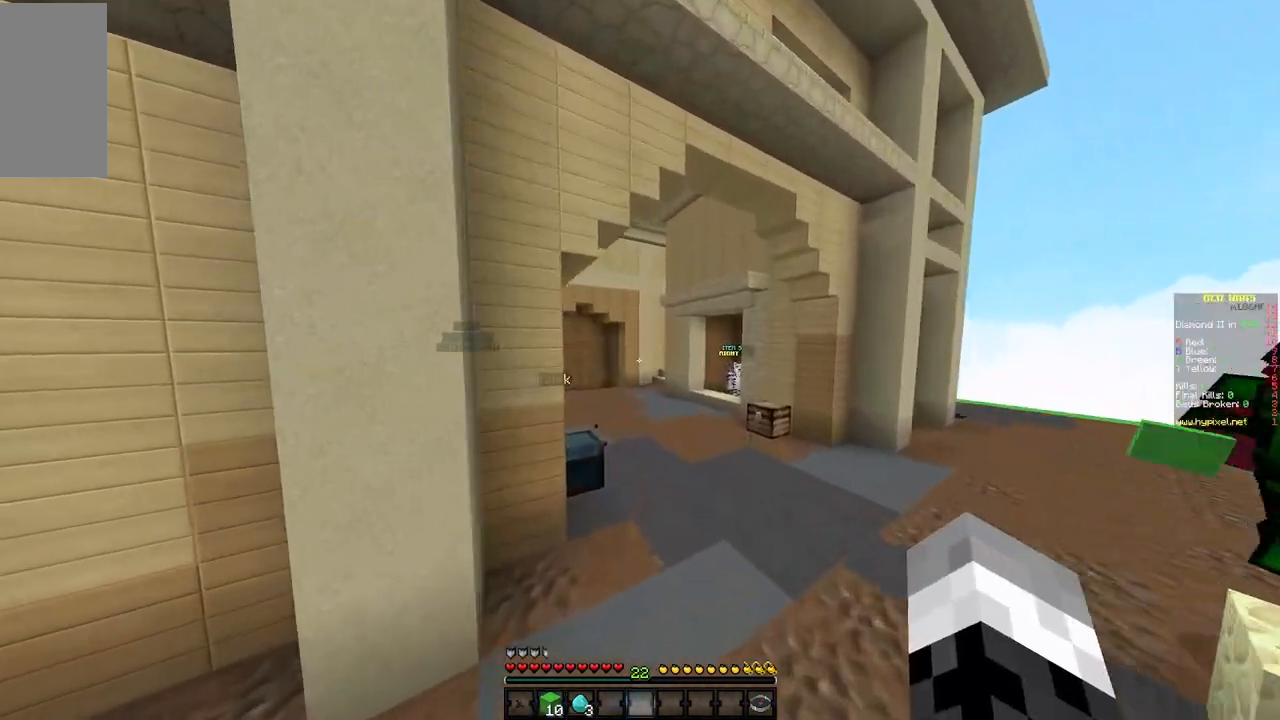
{"keys": ["w"], "mouse": [], "events": []}
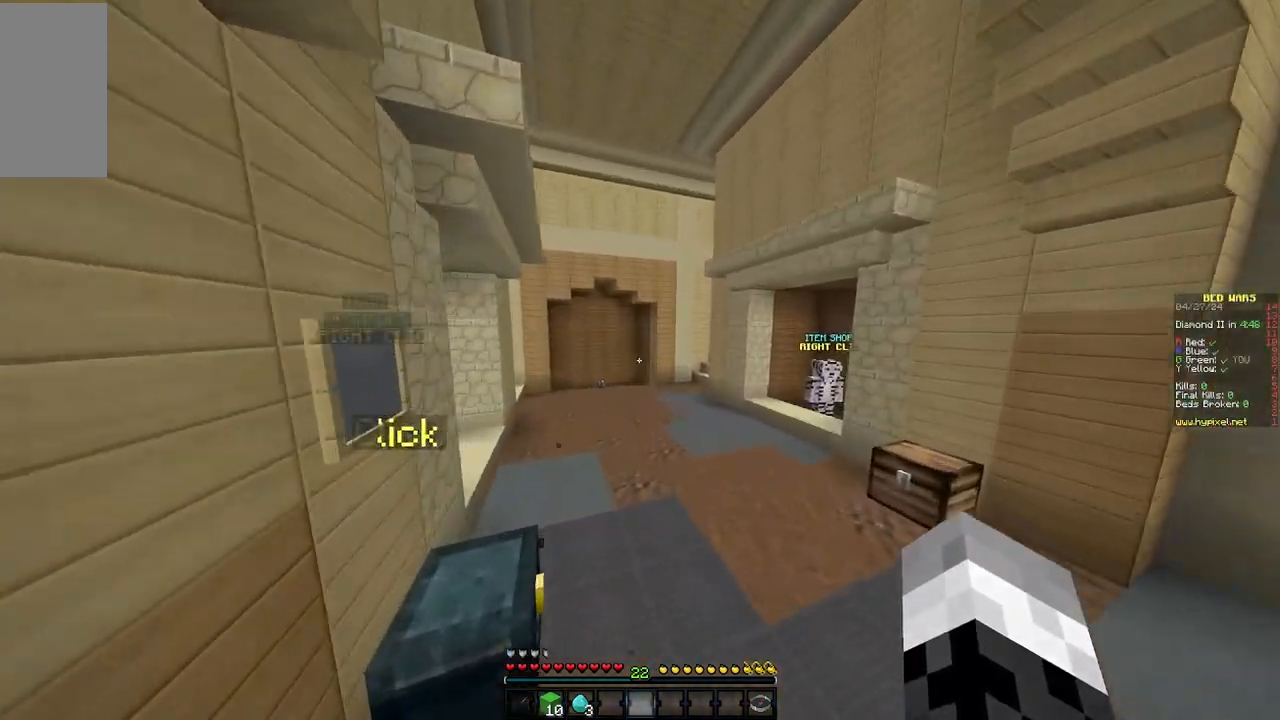
{"keys": ["w"], "mouse": [], "events": []}
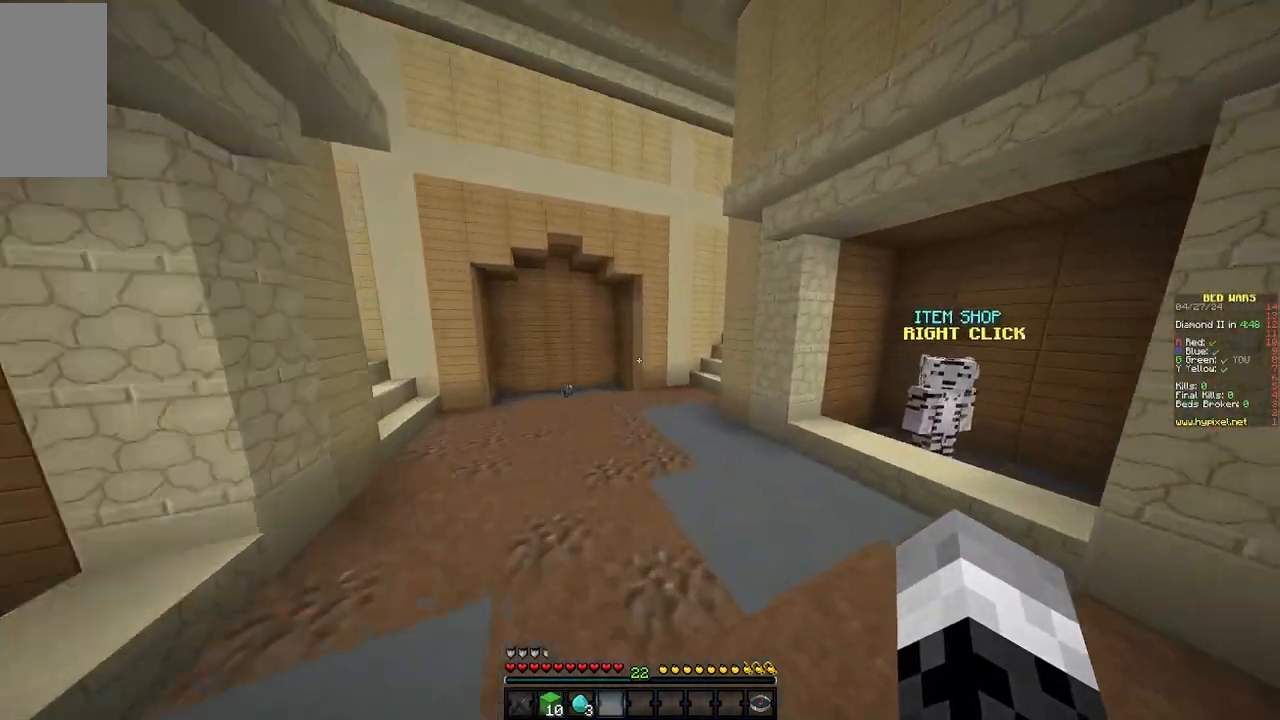
{"keys": ["a", "w"], "mouse": [], "events": [[383, "a", "down"]]}
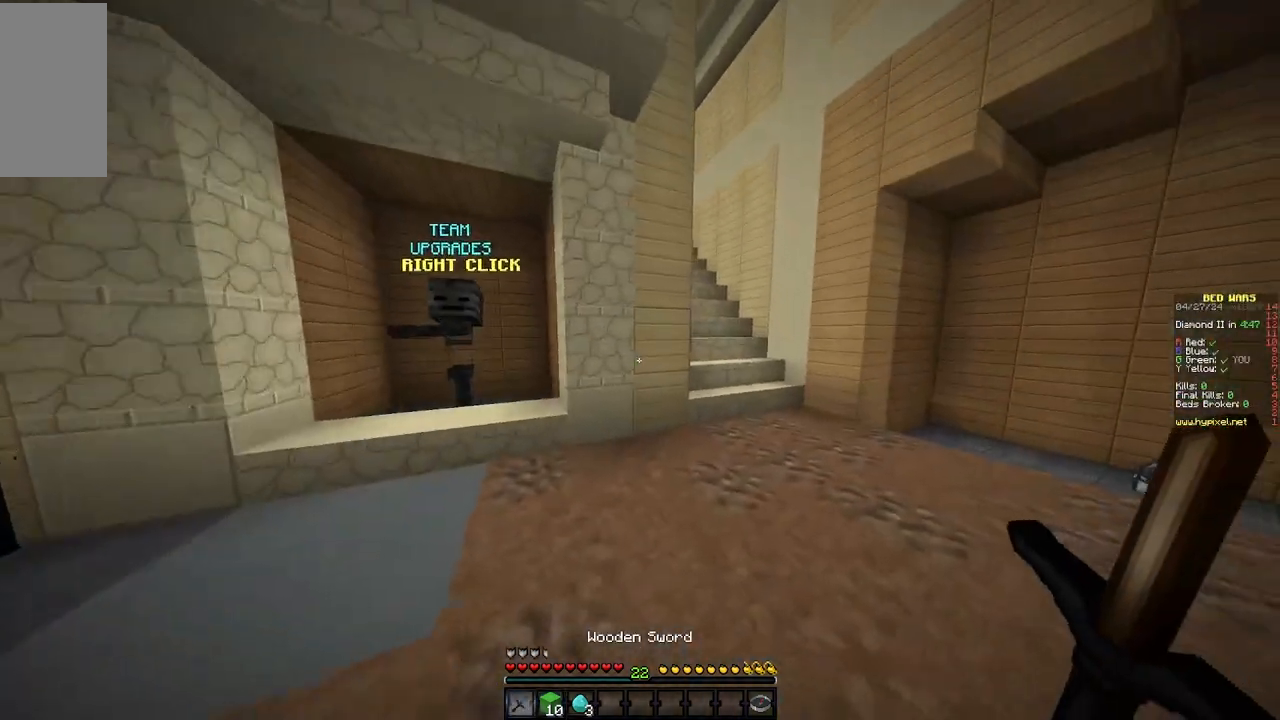
{"keys": ["d", "w"], "mouse": [], "events": [[333, "a", "up"], [467, "d", "down"]]}
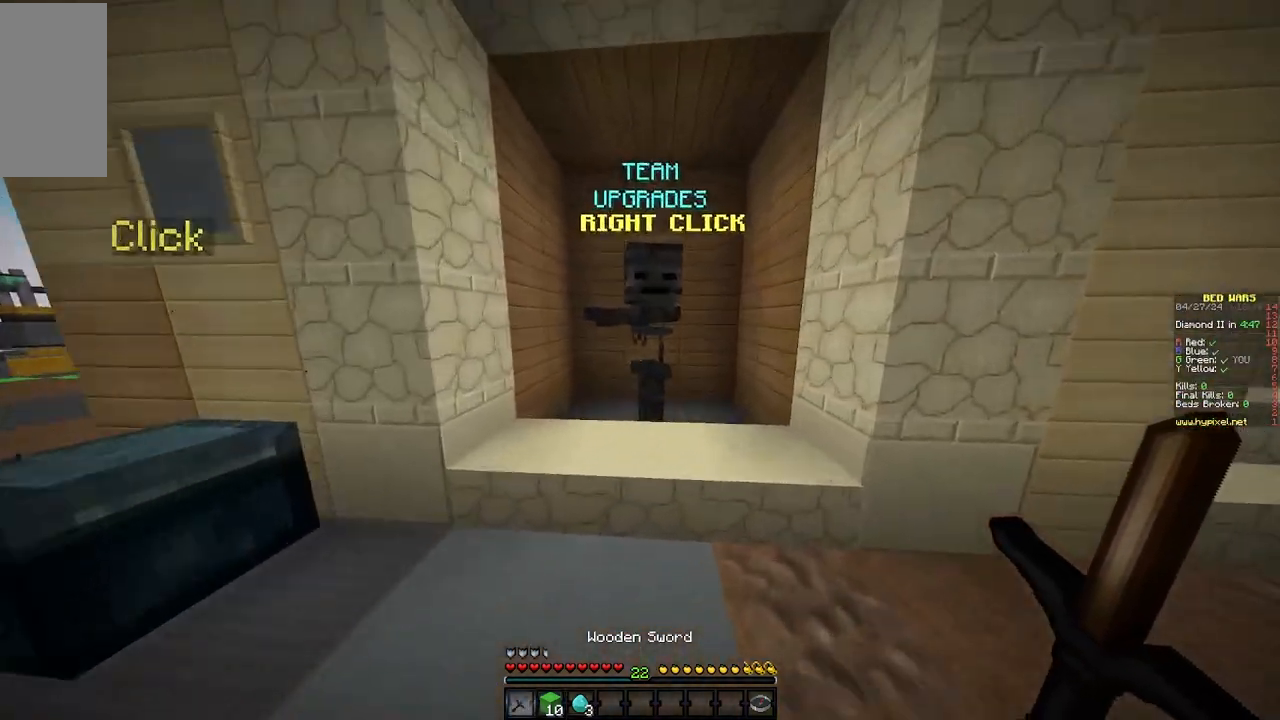
{"keys": ["d", "w"], "mouse": [], "events": [[33, "w", "up"], [150, "w", "down"]]}
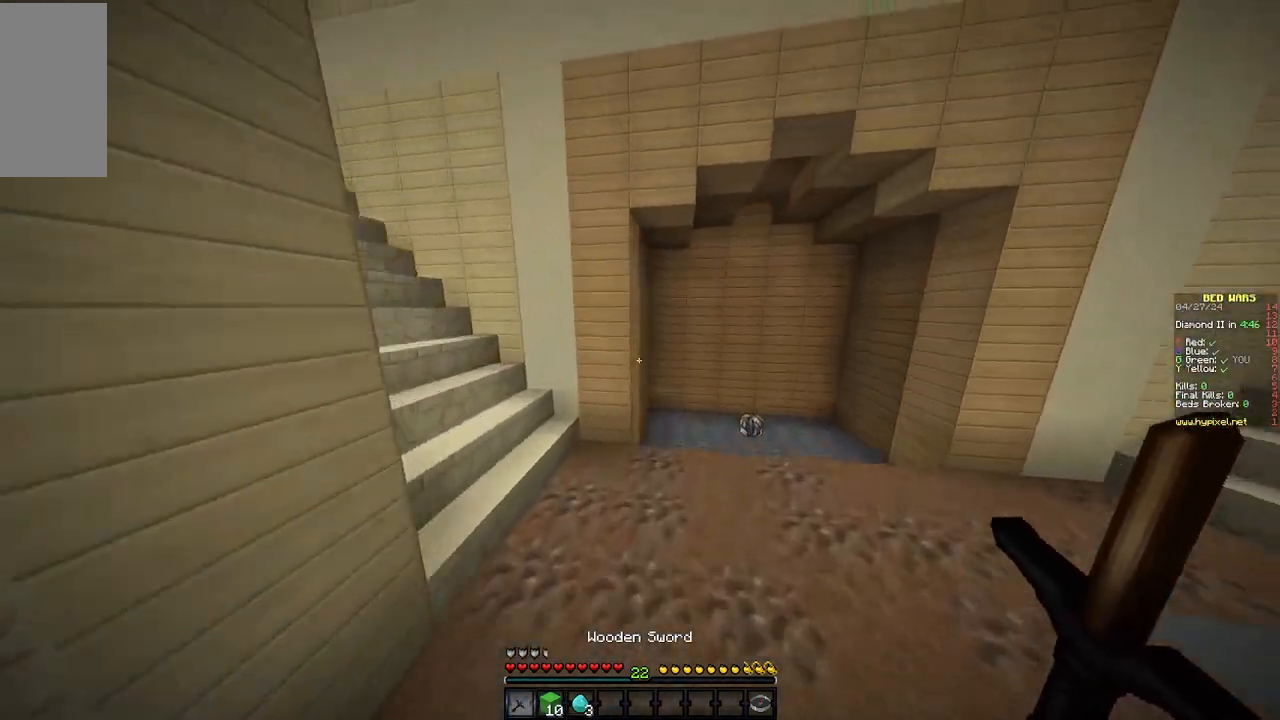
{"keys": ["w"], "mouse": [], "events": [[183, "d", "up"]]}
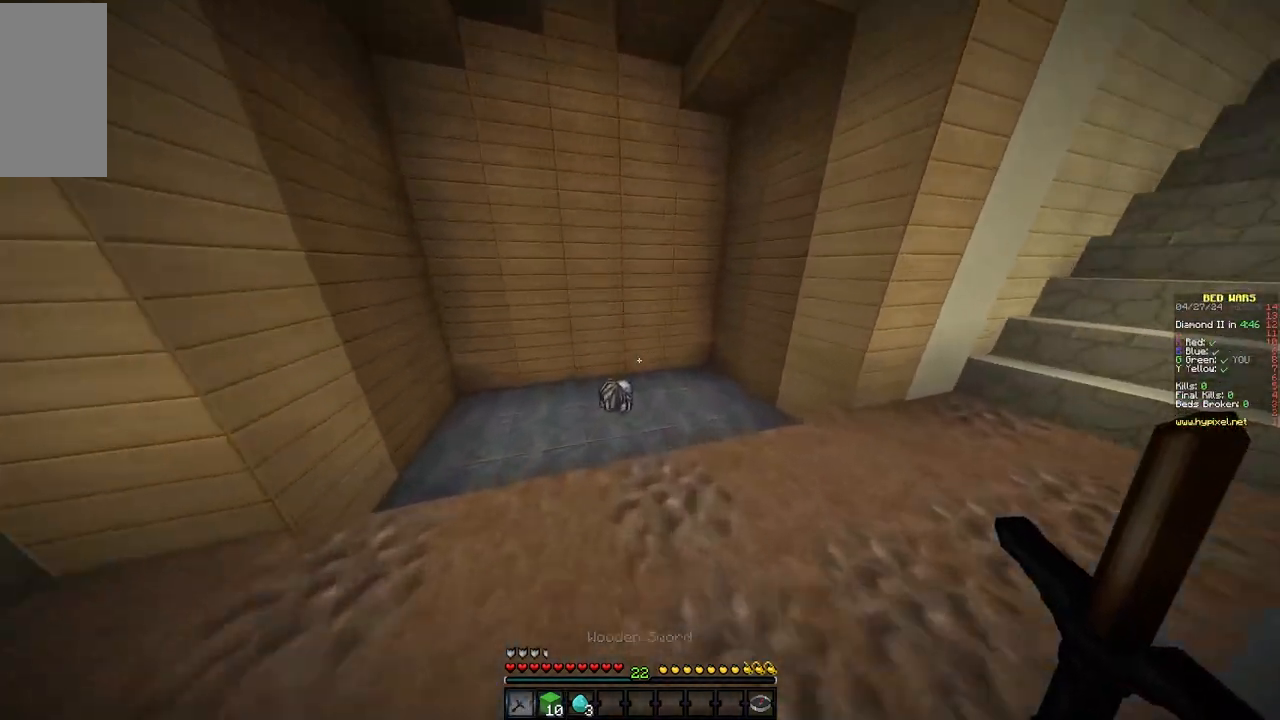
{"keys": ["d", "w"], "mouse": [], "events": [[117, "a", "down"], [400, "d", "down"], [417, "a", "up"]]}
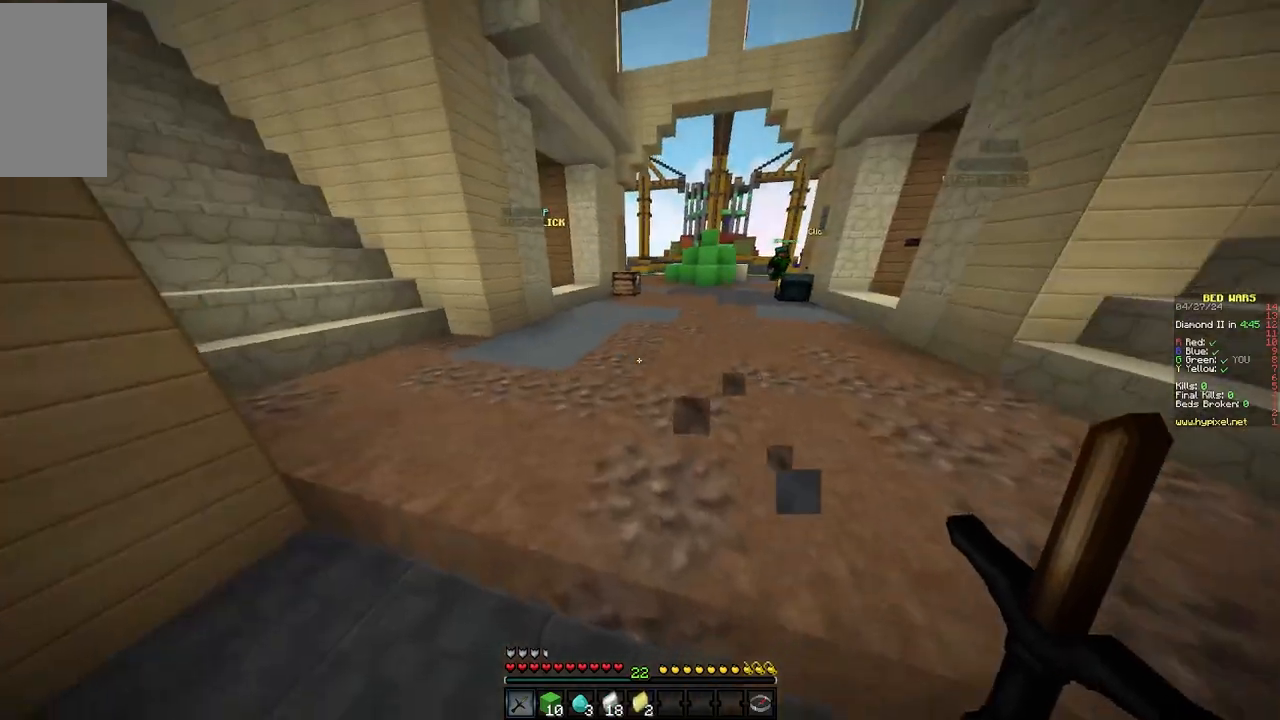
{"keys": ["w"], "mouse": [], "events": [[267, "d", "up"]]}
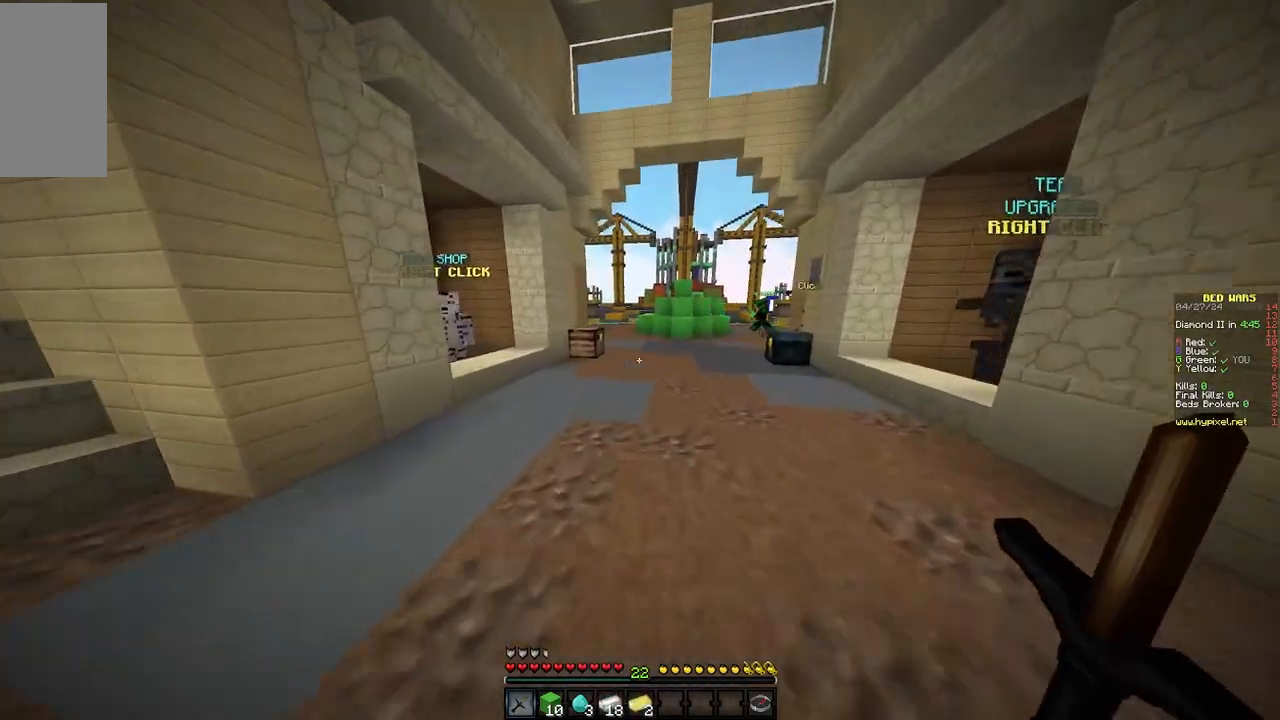
{"keys": ["w"], "mouse": [], "events": [[100, "a", "down"], [167, "a", "up"], [383, "d", "down"], [500, "d", "up"]]}